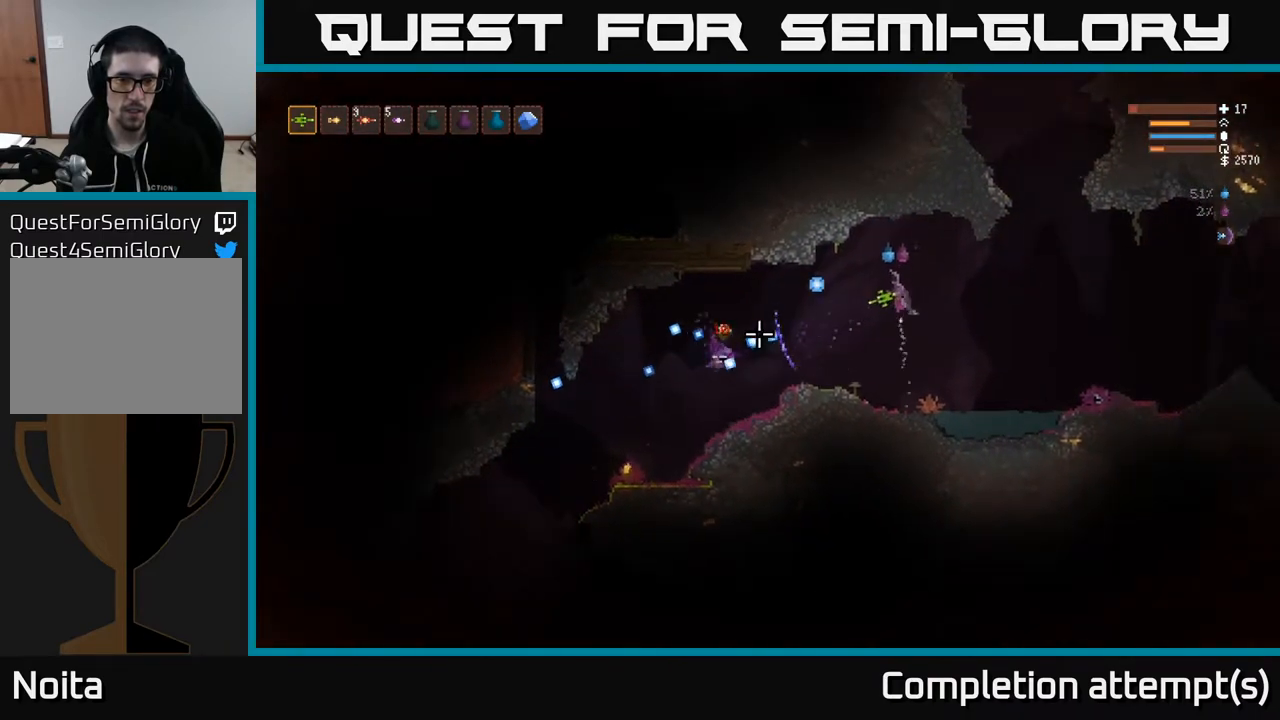
Gameplay with a controller (Xbox layout); each line is a JSON object with the inputs held at the frame after it. "events" lists button and stick changes between this image and that frame as [ms after this image, input, new state], when the widget could be followed in between.
{"buttons": [], "left_stick": "left", "right_stick": "center", "events": [[50, "R2", "up"], [50, "left_stick", "left"], [367, "right_stick", "center"]]}
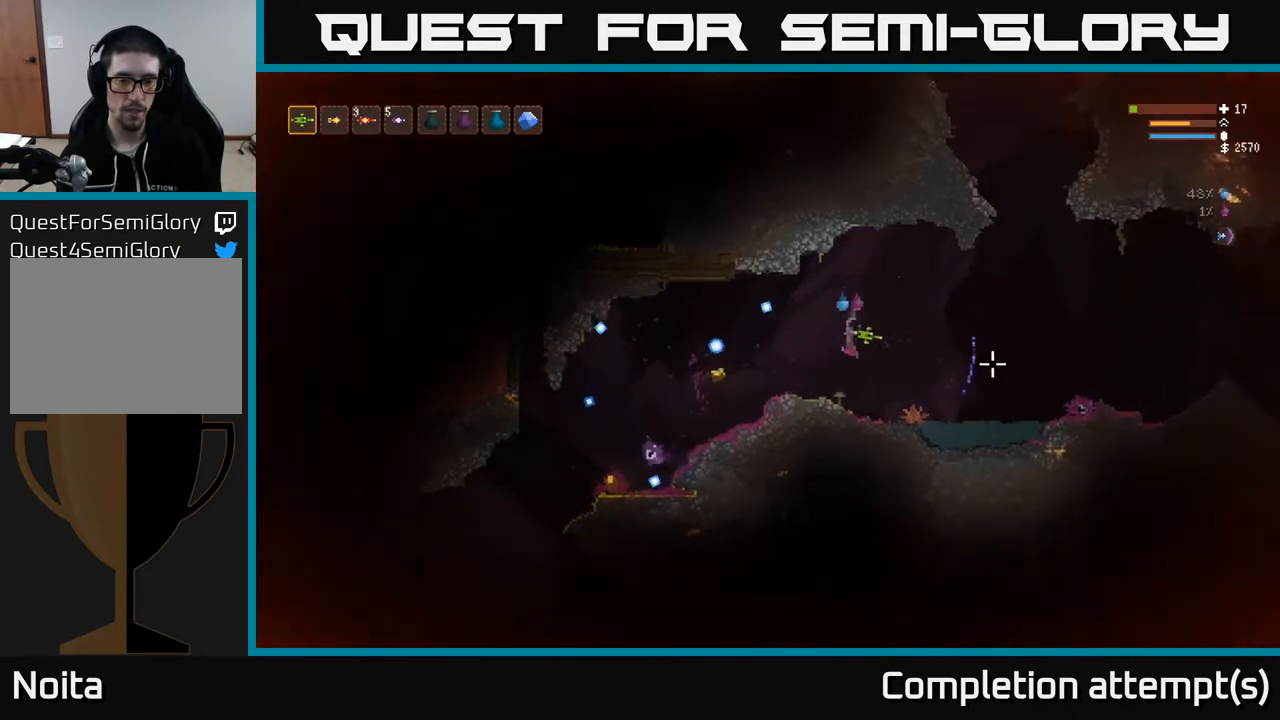
{"buttons": [], "left_stick": "left", "right_stick": "left", "events": [[83, "right_stick", "left"], [167, "L2", "down"], [267, "L2", "up"]]}
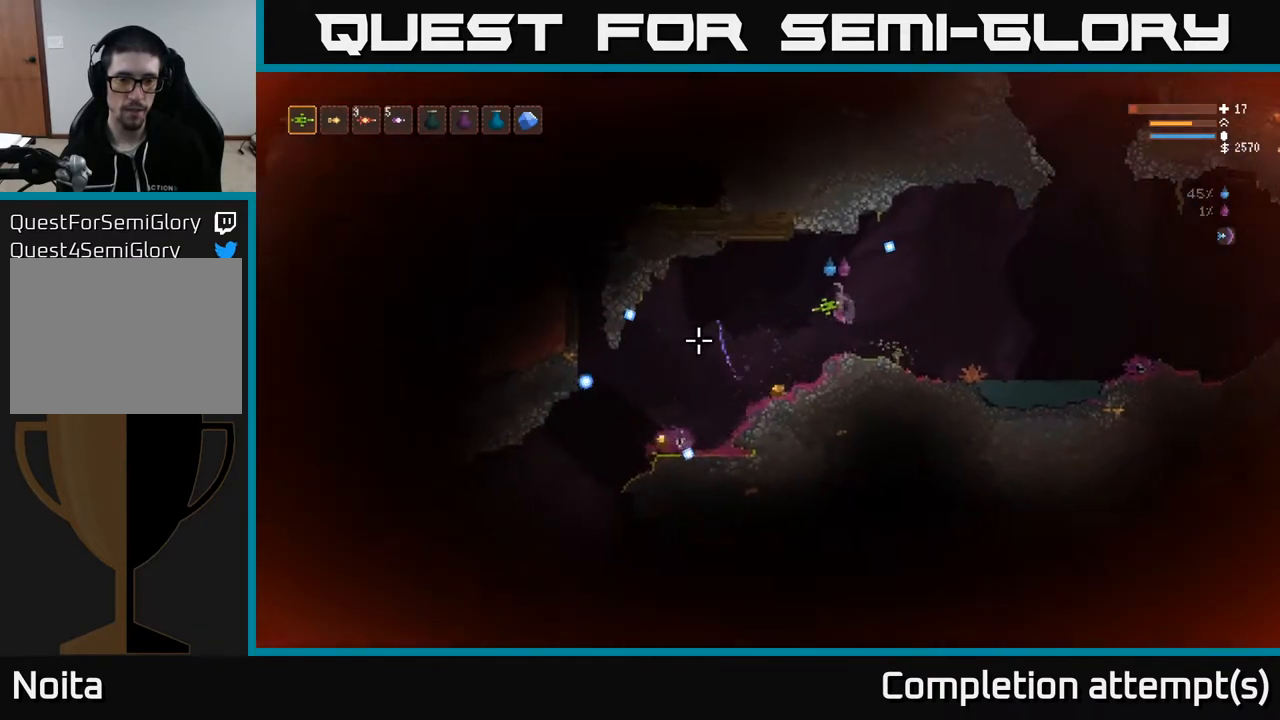
{"buttons": [], "left_stick": "left", "right_stick": "left", "events": []}
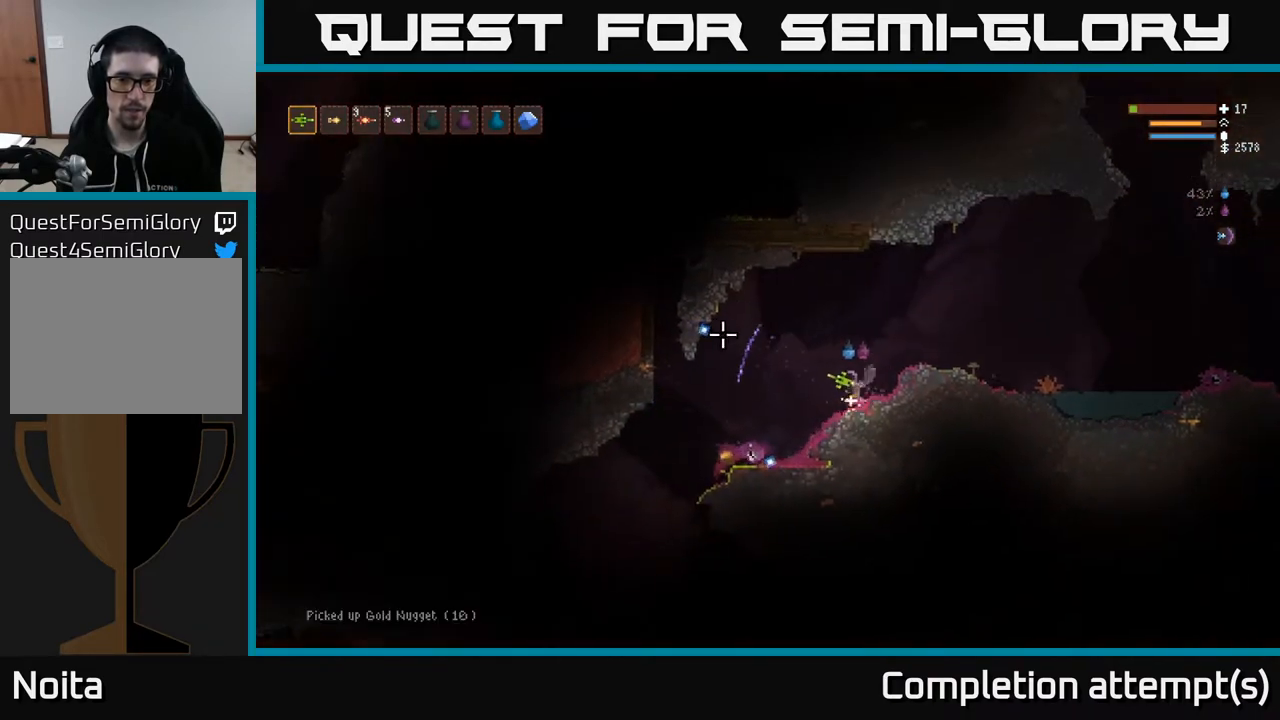
{"buttons": [], "left_stick": "left", "right_stick": "left", "events": [[17, "L2", "down"], [100, "L2", "up"]]}
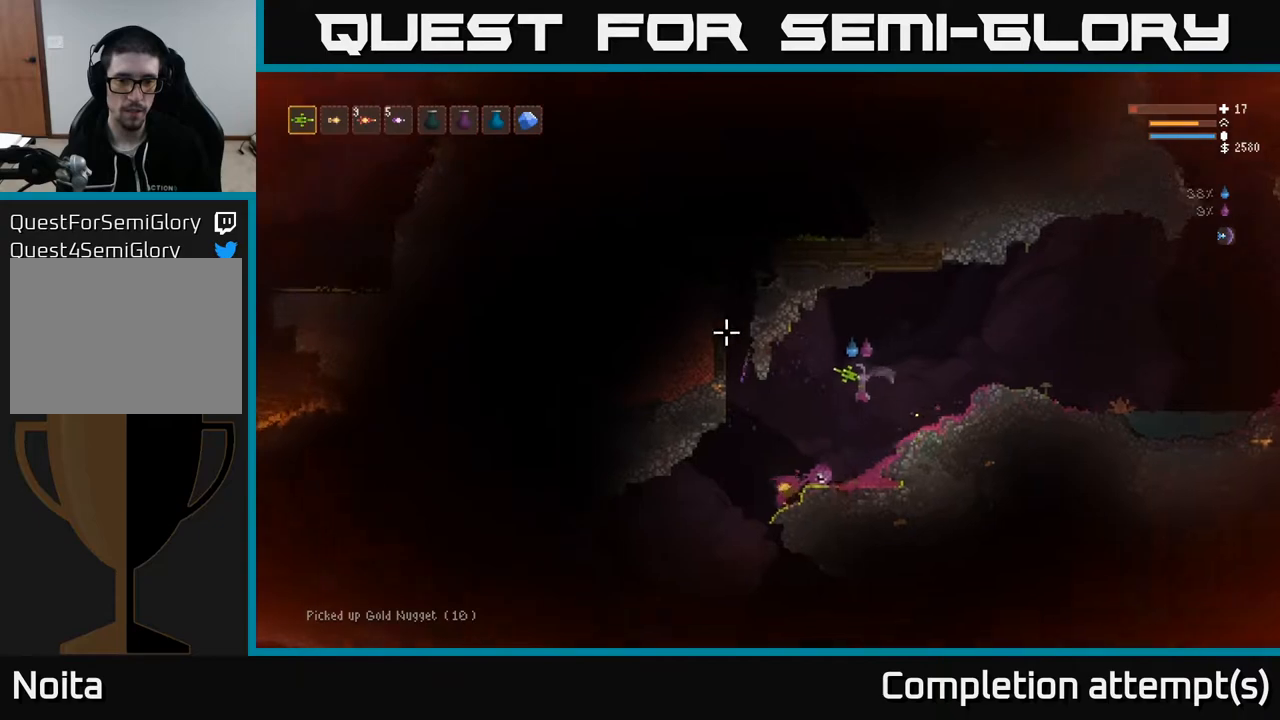
{"buttons": [], "left_stick": "left", "right_stick": "left", "events": [[183, "L2", "down"], [250, "L2", "up"]]}
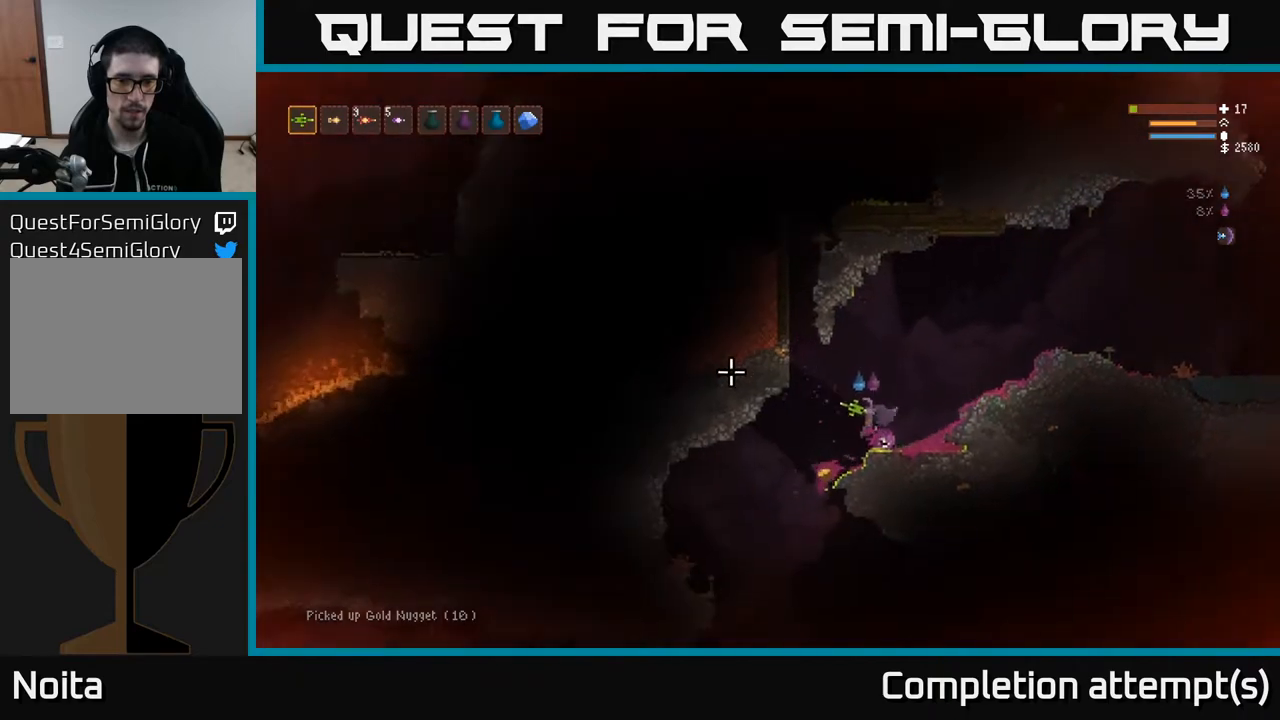
{"buttons": [], "left_stick": "left", "right_stick": "down-left", "events": [[50, "L2", "down"], [133, "L2", "up"], [417, "right_stick", "down-left"]]}
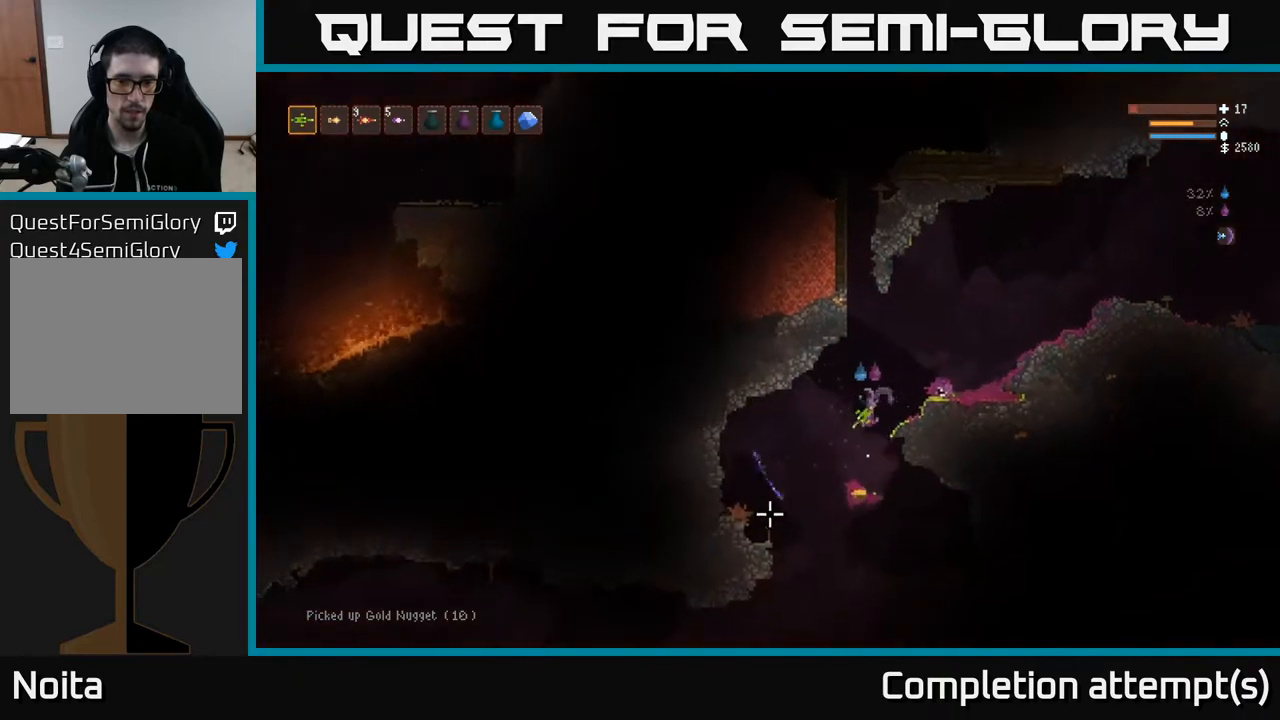
{"buttons": ["L2"], "left_stick": "left", "right_stick": "down-left", "events": [[17, "right_stick", "down"], [167, "left_stick", "center"], [233, "right_stick", "down-left"], [467, "left_stick", "left"], [483, "L2", "down"]]}
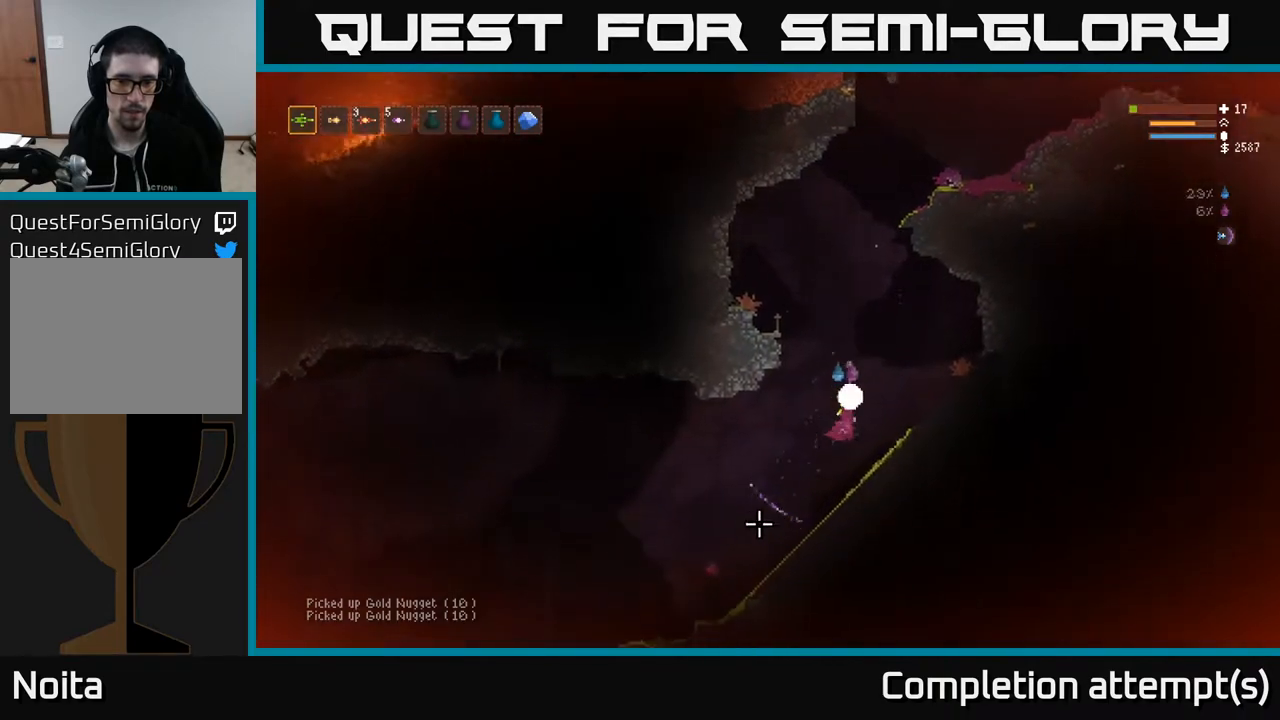
{"buttons": [], "left_stick": "left", "right_stick": "down-left", "events": [[167, "L2", "up"]]}
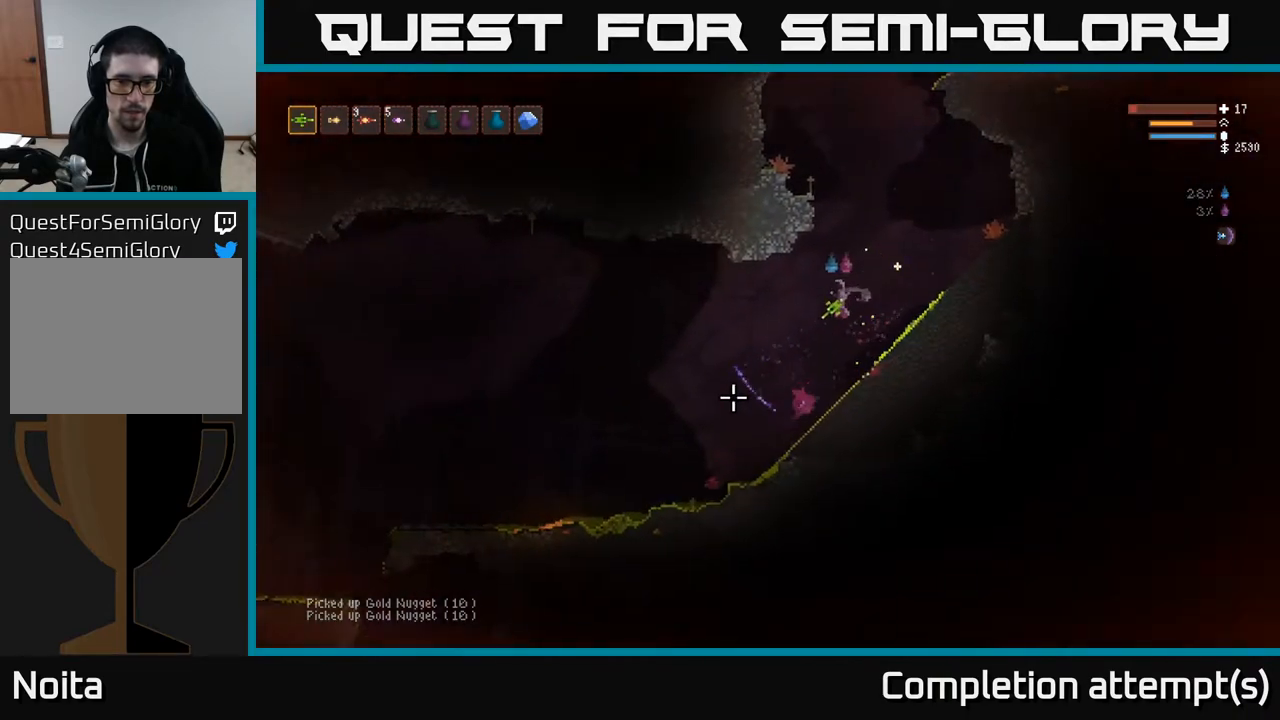
{"buttons": [], "left_stick": "left", "right_stick": "left", "events": [[250, "L2", "down"], [283, "right_stick", "left"], [333, "L2", "up"]]}
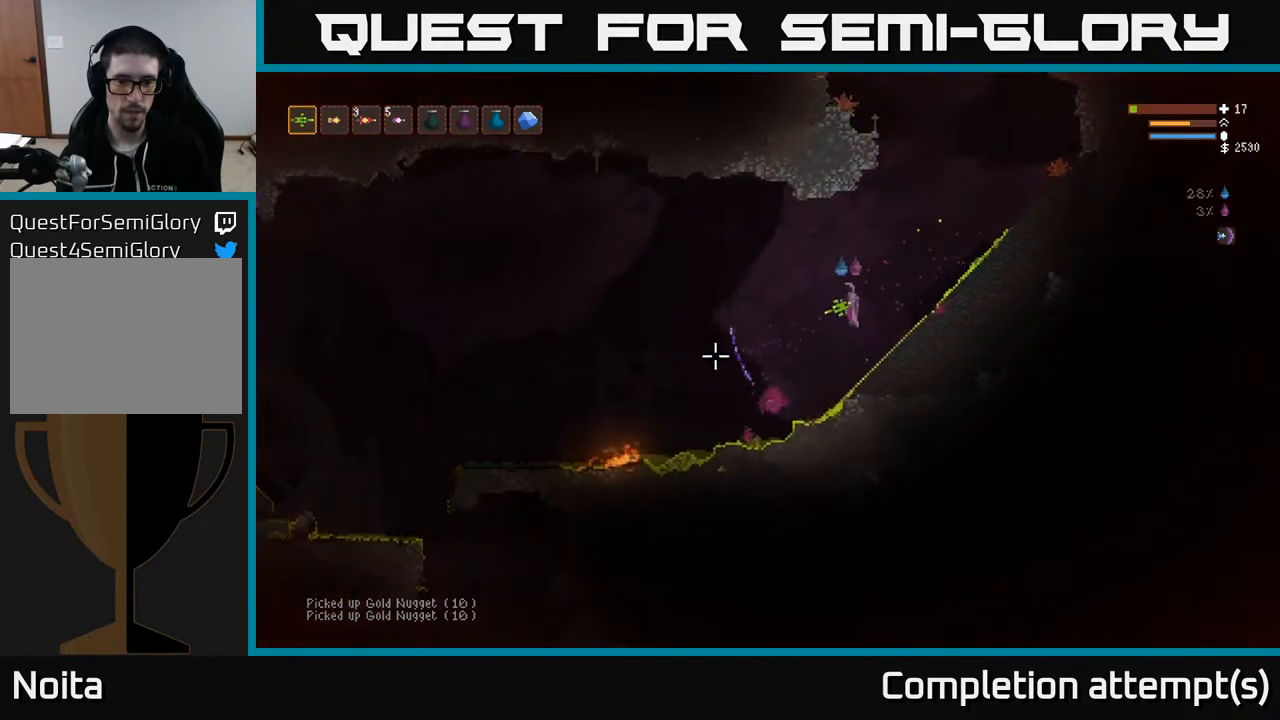
{"buttons": [], "left_stick": "center", "right_stick": "left", "events": [[317, "left_stick", "center"]]}
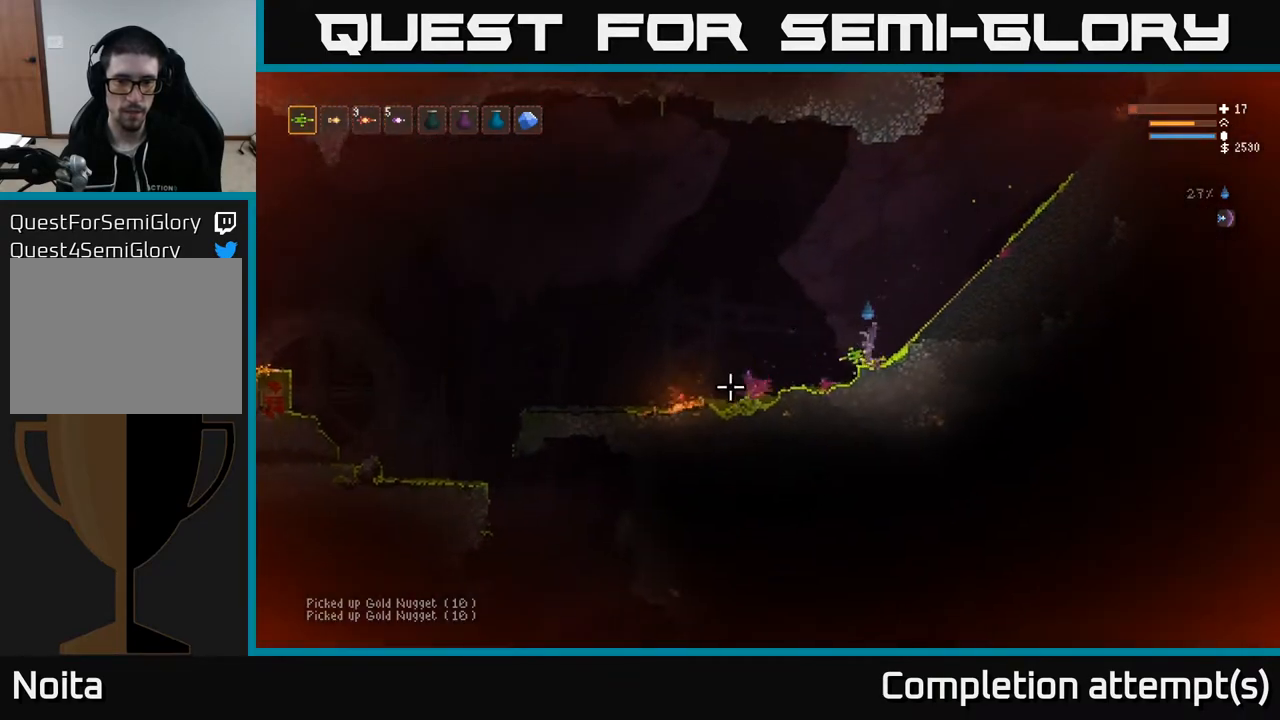
{"buttons": ["L2"], "left_stick": "left", "right_stick": "left", "events": [[433, "left_stick", "left"], [450, "L2", "down"]]}
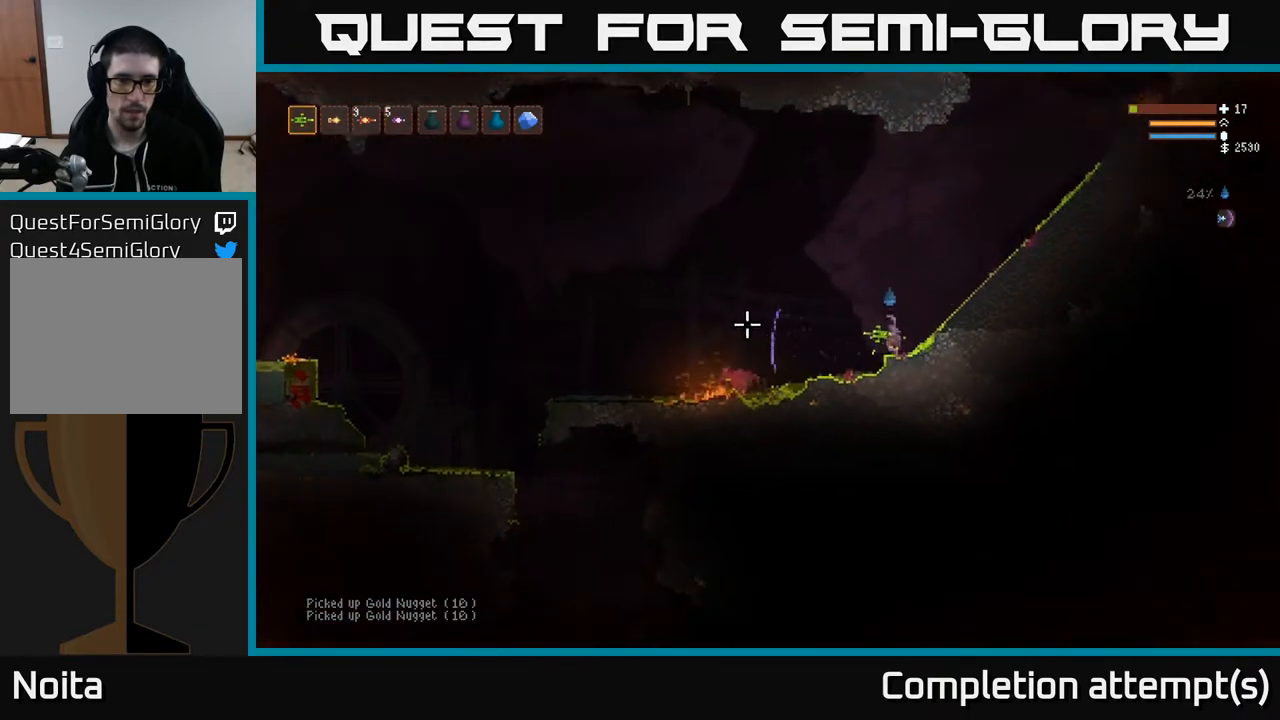
{"buttons": [], "left_stick": "left", "right_stick": "left", "events": [[217, "L2", "up"]]}
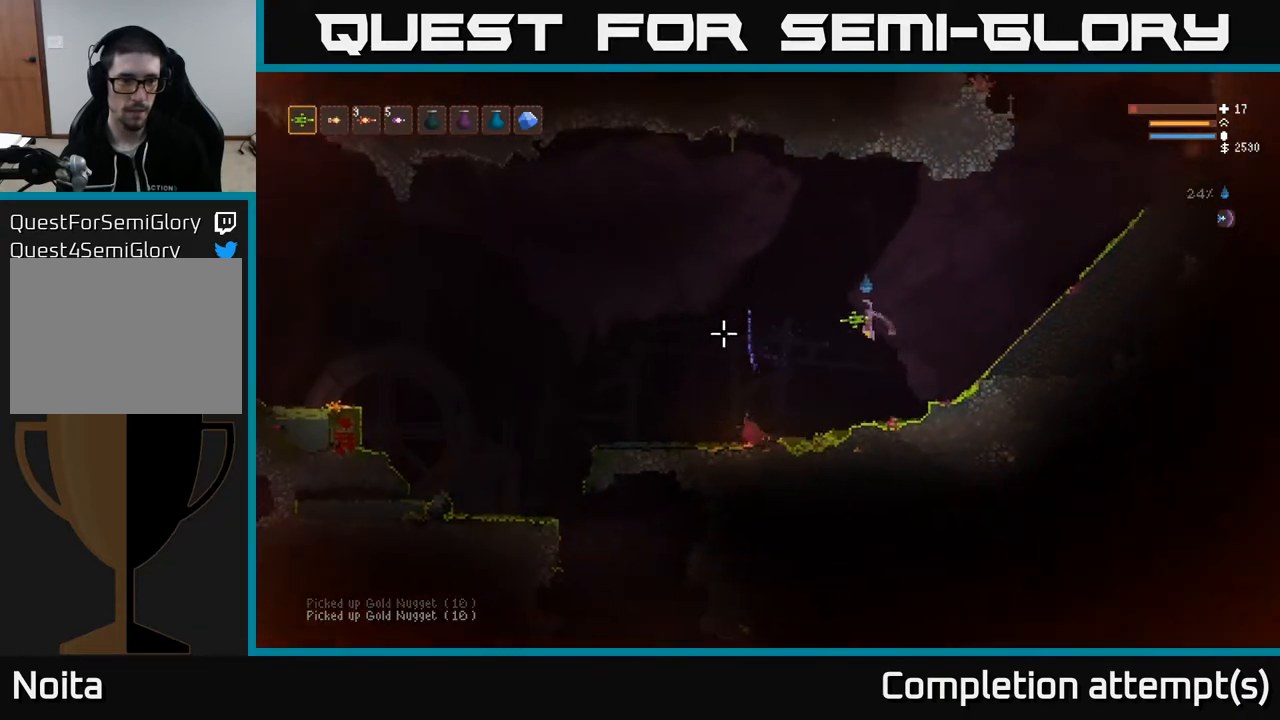
{"buttons": [], "left_stick": "right", "right_stick": "down", "events": [[67, "left_stick", "center"], [83, "L2", "down"], [117, "left_stick", "right"], [200, "right_stick", "down"], [233, "L2", "up"]]}
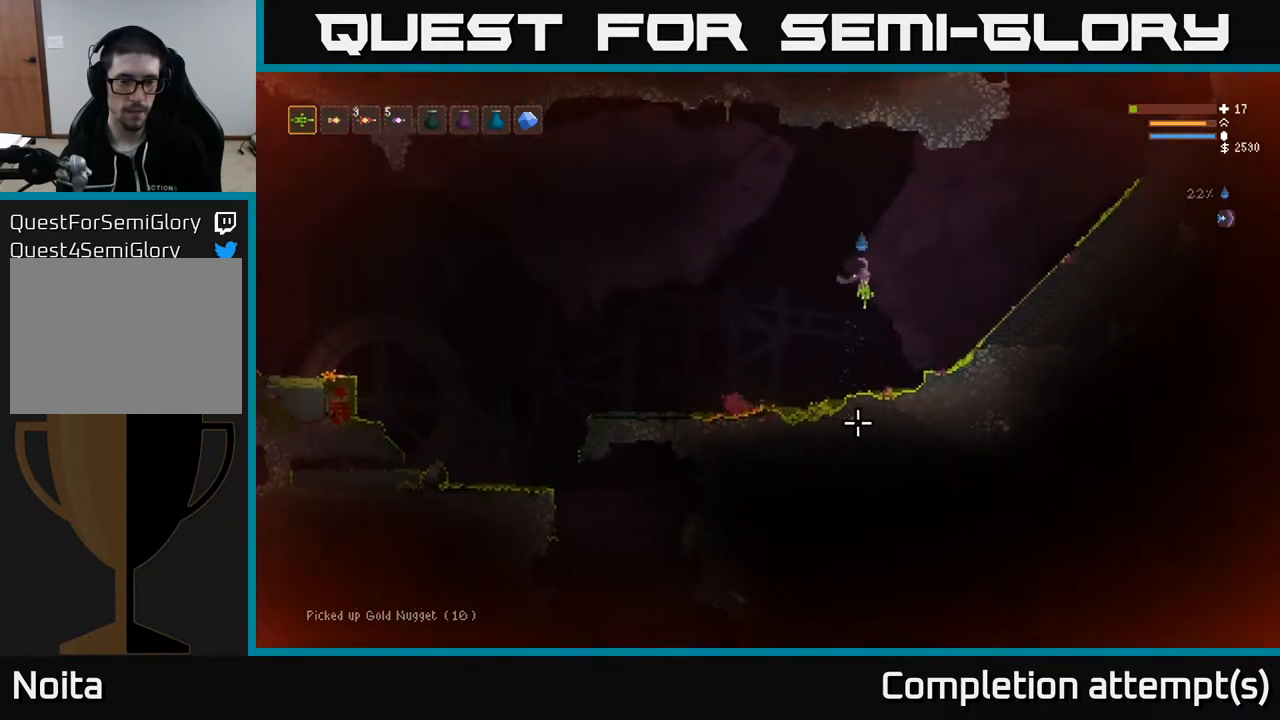
{"buttons": [], "left_stick": "left", "right_stick": "down", "events": [[233, "L2", "down"], [300, "left_stick", "left"], [450, "L2", "up"]]}
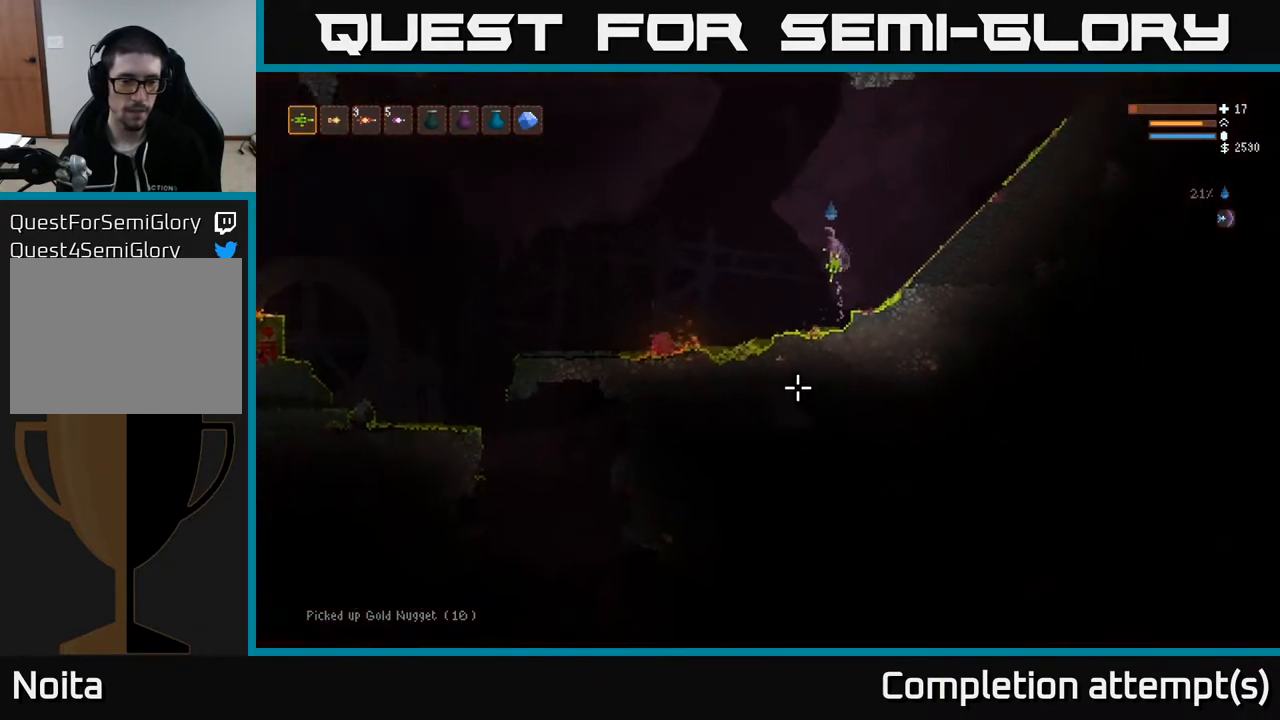
{"buttons": [], "left_stick": "left", "right_stick": "down-left", "events": [[200, "right_stick", "down-left"], [350, "L2", "down"], [467, "L2", "up"]]}
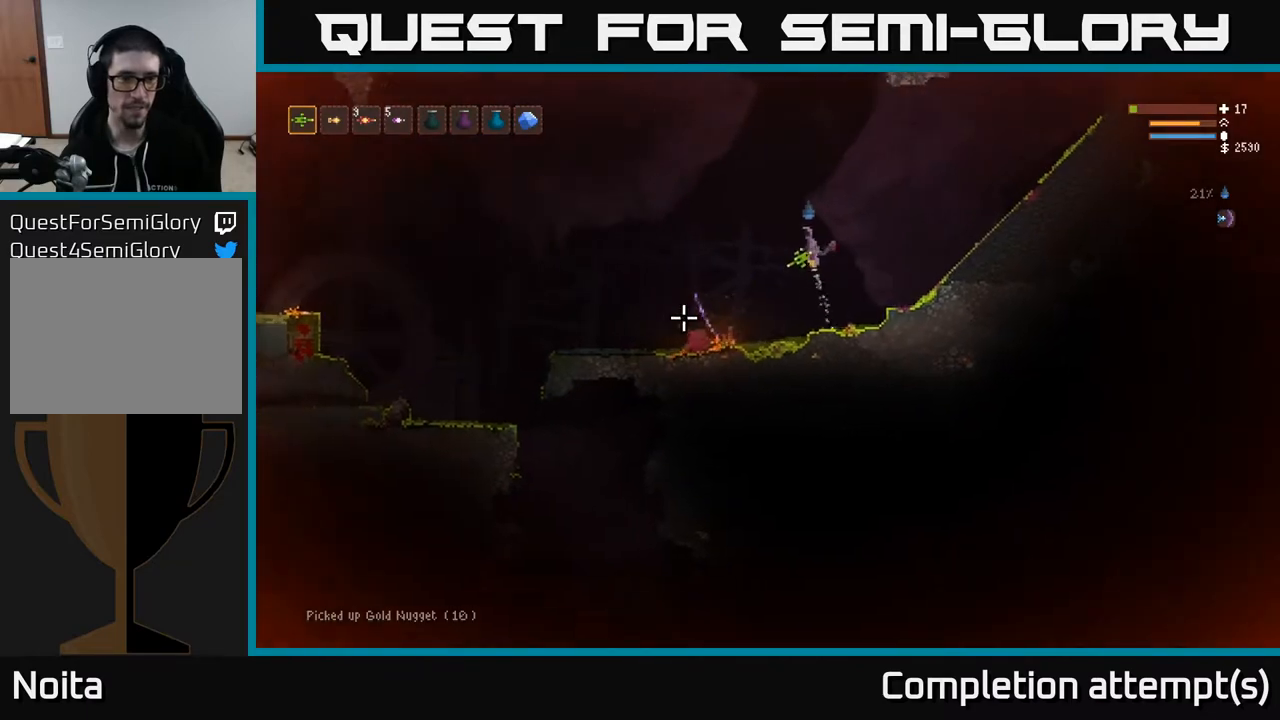
{"buttons": [], "left_stick": "left", "right_stick": "down-left", "events": [[283, "L2", "down"], [400, "L2", "up"]]}
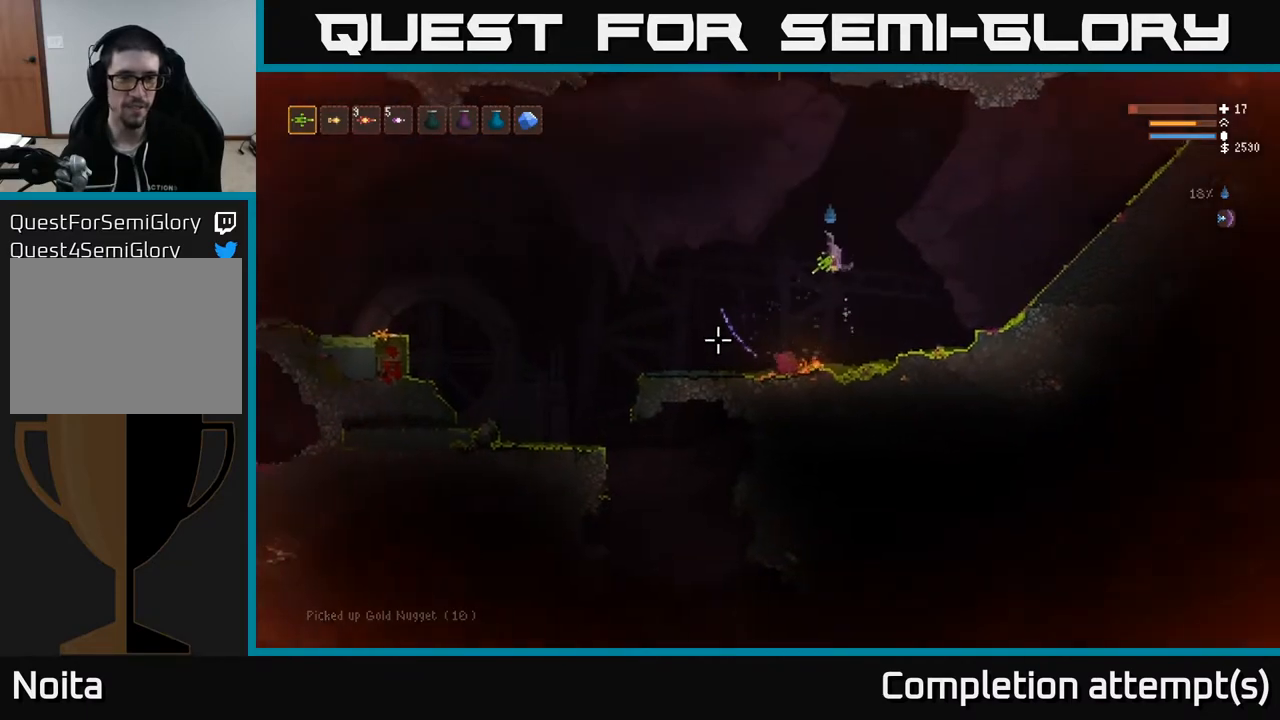
{"buttons": [], "left_stick": "left", "right_stick": "down-left", "events": [[250, "right_stick", "center"], [283, "L2", "down"], [467, "L2", "up"], [483, "right_stick", "down-left"]]}
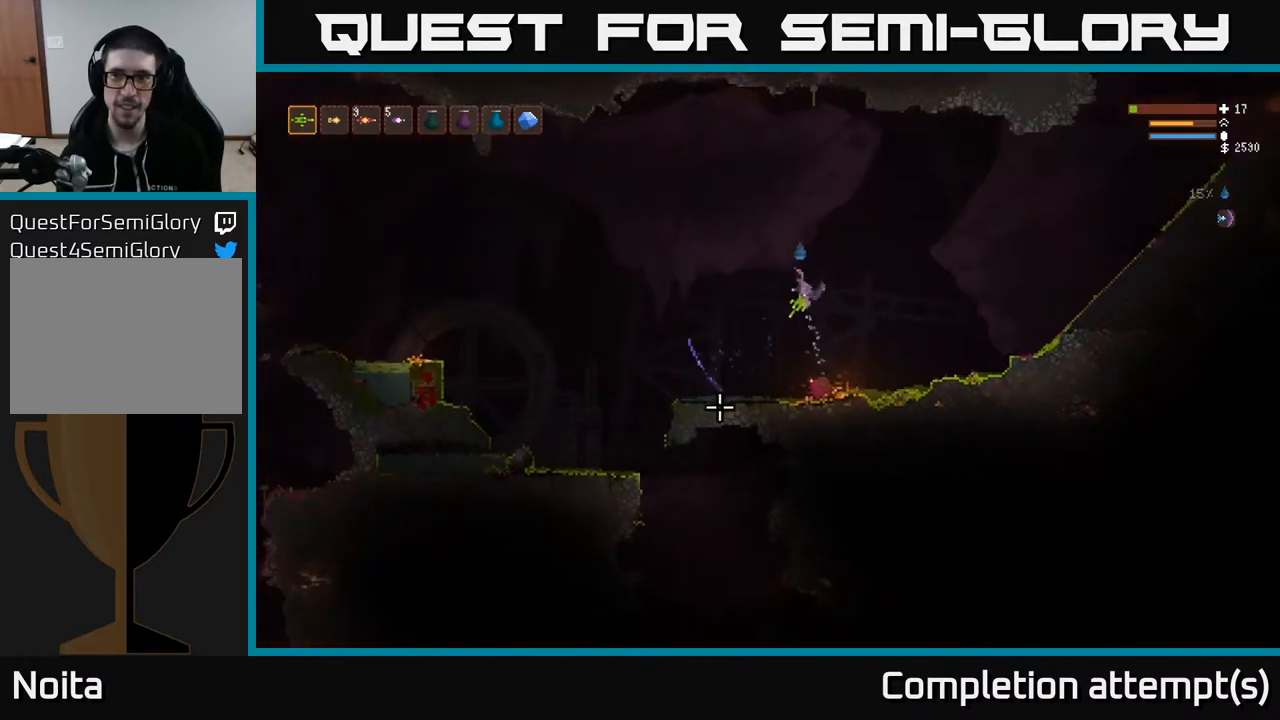
{"buttons": [], "left_stick": "left", "right_stick": "down", "events": [[317, "L2", "down"], [317, "right_stick", "down"], [450, "L2", "up"]]}
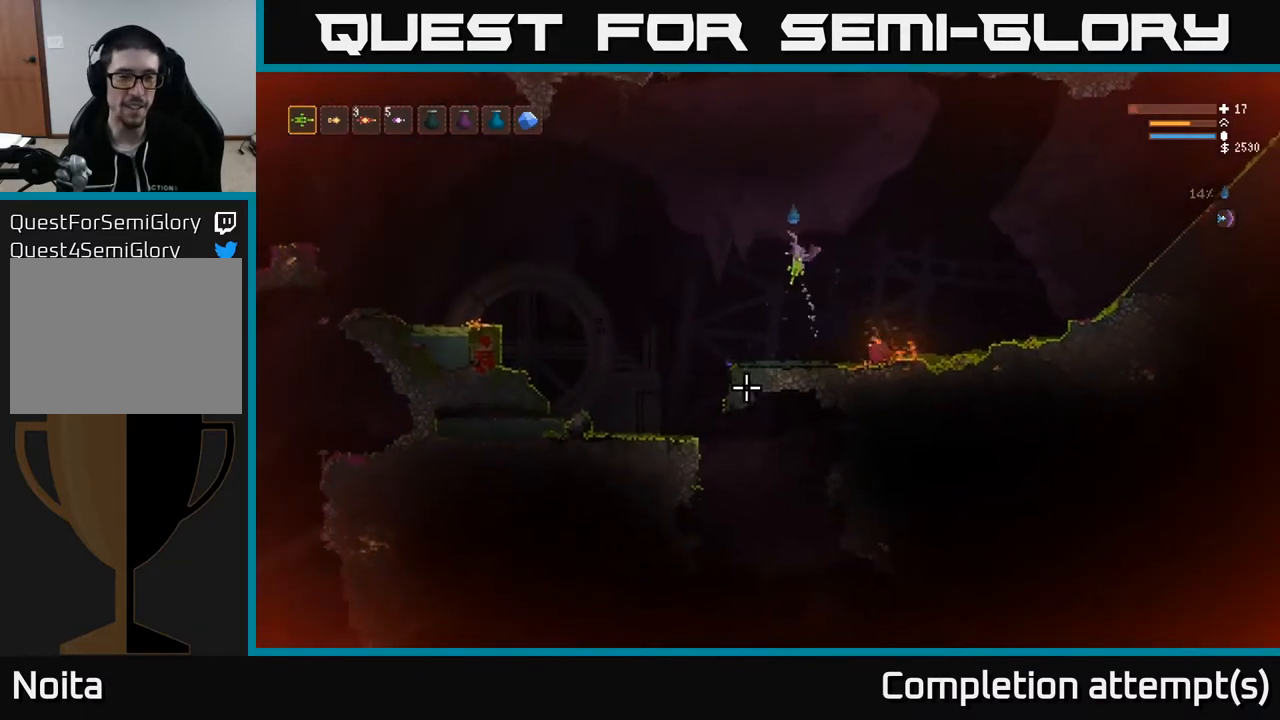
{"buttons": [], "left_stick": "left", "right_stick": "down", "events": []}
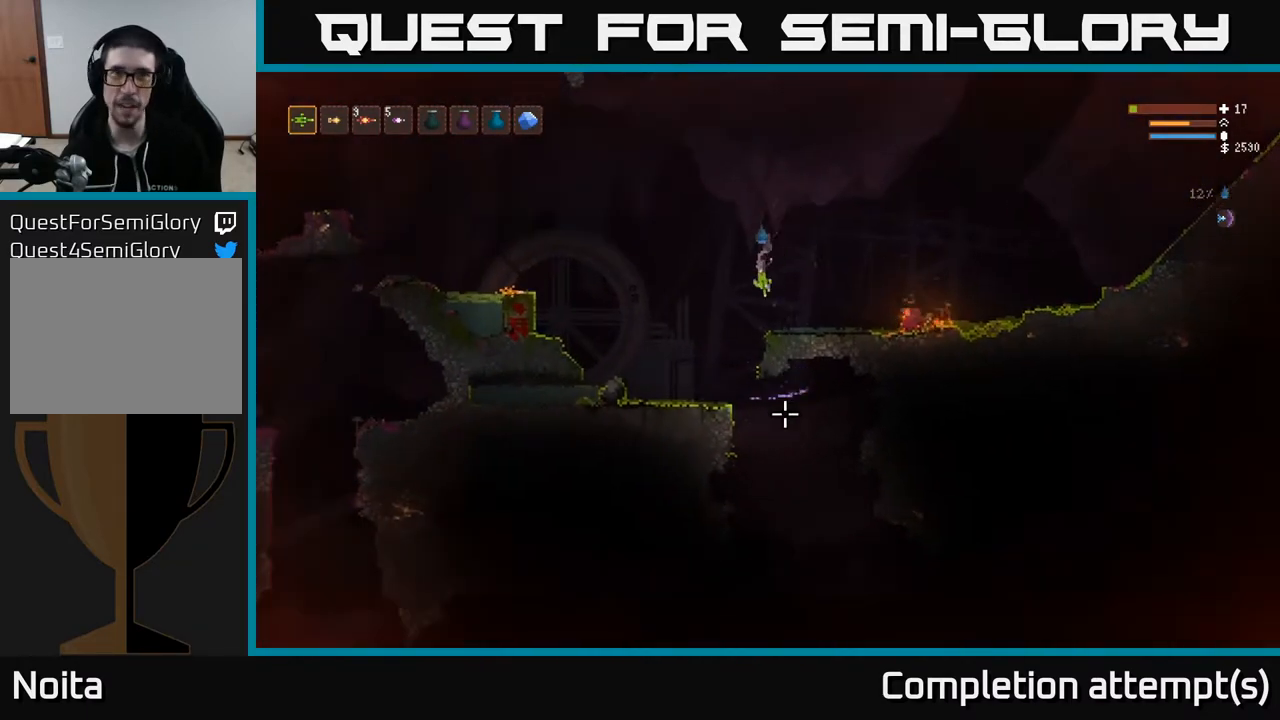
{"buttons": [], "left_stick": "right", "right_stick": "down", "events": [[150, "left_stick", "down-right"], [300, "left_stick", "right"], [317, "L2", "down"], [417, "L2", "up"]]}
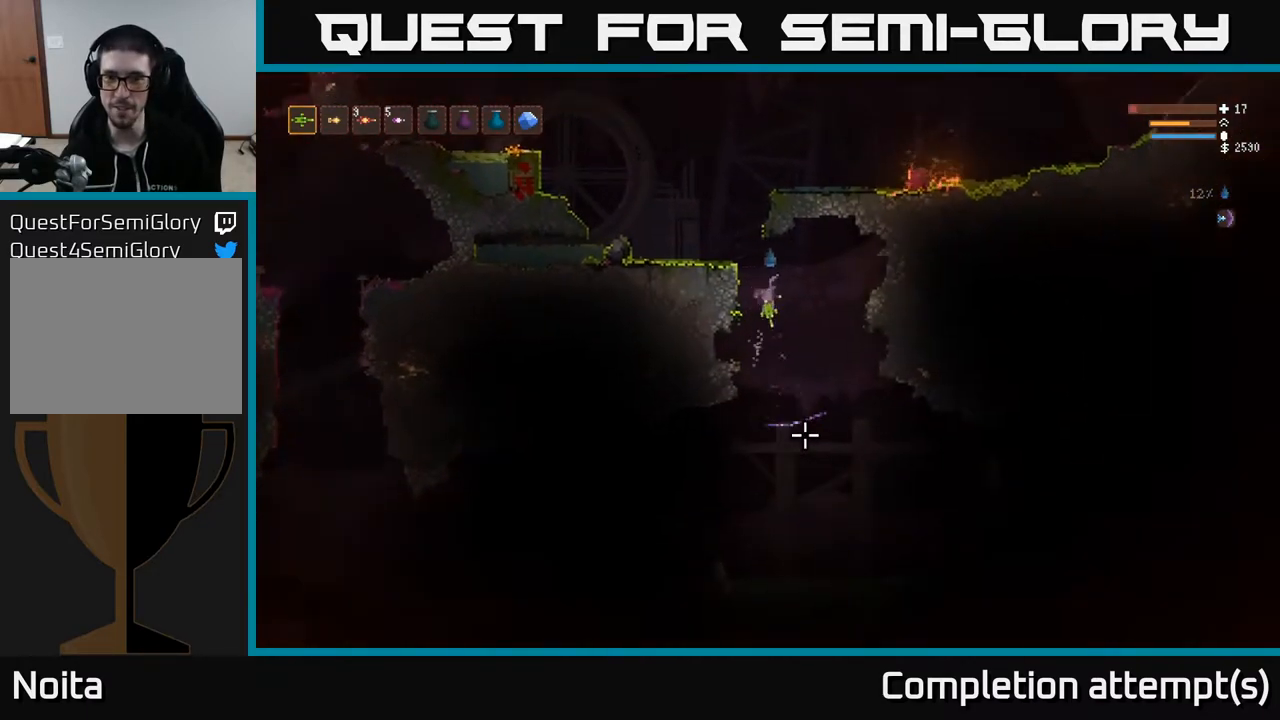
{"buttons": [], "left_stick": "left", "right_stick": "down", "events": [[450, "left_stick", "left"]]}
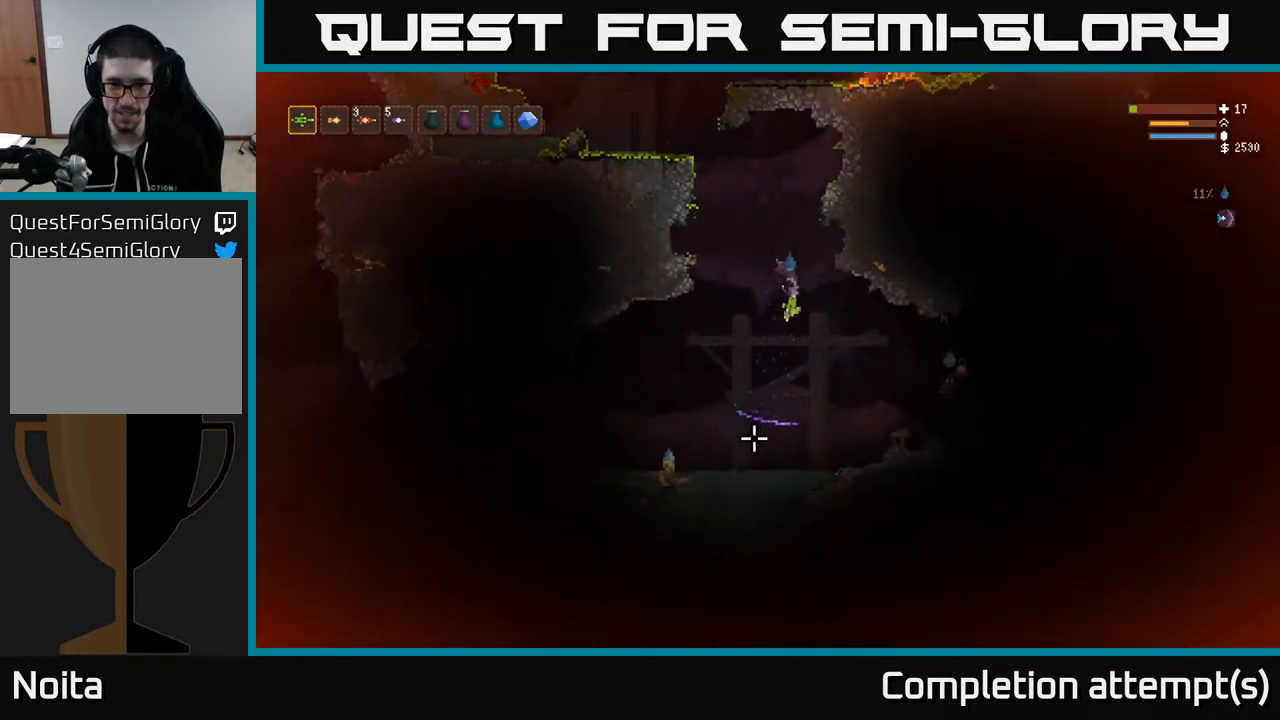
{"buttons": ["L2", "R2"], "left_stick": "left", "right_stick": "down-left", "events": [[50, "right_stick", "down-left"], [67, "L2", "down"], [67, "R2", "down"], [117, "left_stick", "center"], [333, "left_stick", "left"]]}
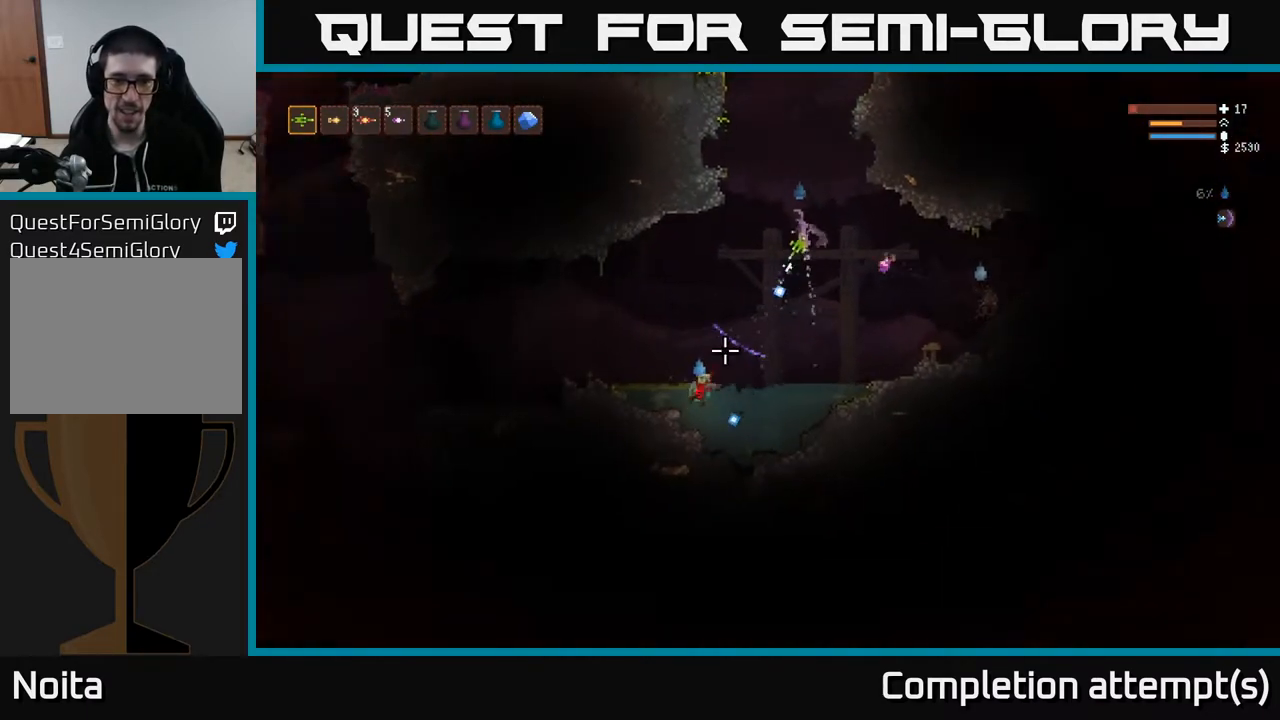
{"buttons": ["L2", "R2"], "left_stick": "center", "right_stick": "down", "events": [[83, "left_stick", "center"], [117, "right_stick", "down"], [300, "left_stick", "up-left"], [433, "left_stick", "center"]]}
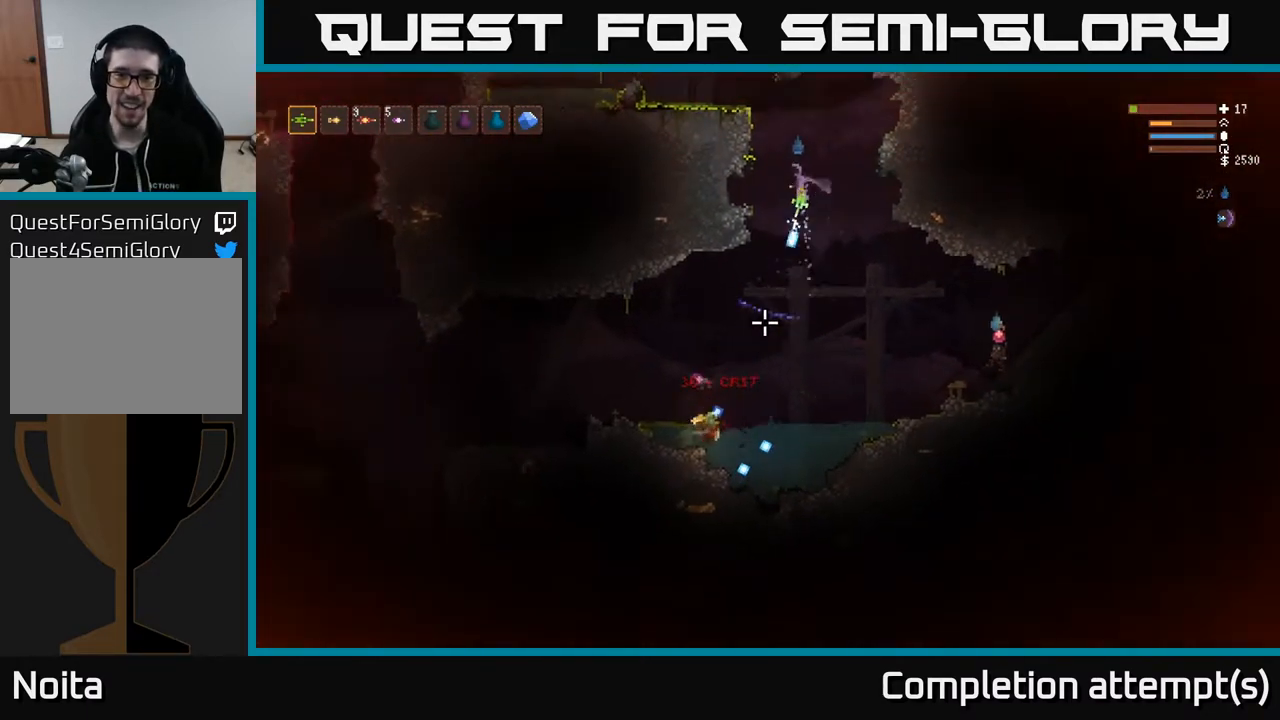
{"buttons": [], "left_stick": "right", "right_stick": "down-right", "events": [[33, "R2", "up"], [117, "left_stick", "left"], [217, "left_stick", "center"], [333, "L2", "up"], [417, "left_stick", "right"], [417, "right_stick", "down-right"]]}
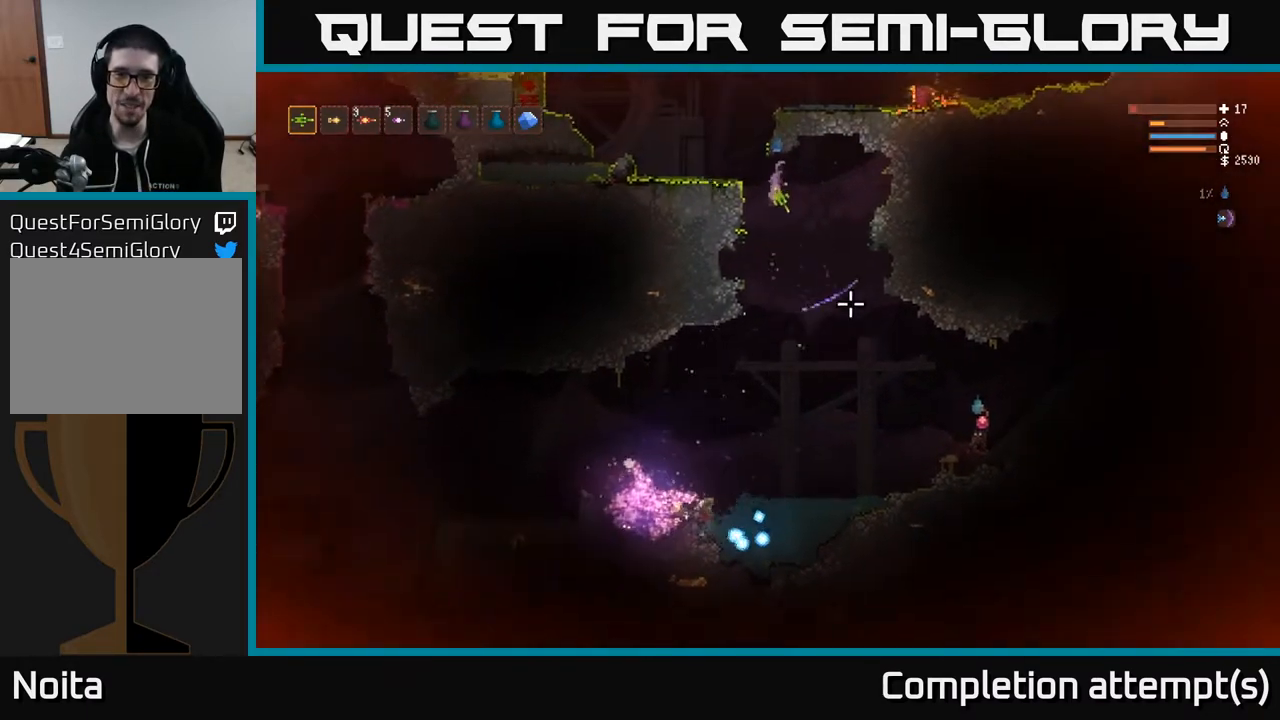
{"buttons": ["R2"], "left_stick": "center", "right_stick": "down-right", "events": [[17, "left_stick", "center"], [183, "left_stick", "right"], [367, "R2", "down"], [400, "left_stick", "center"]]}
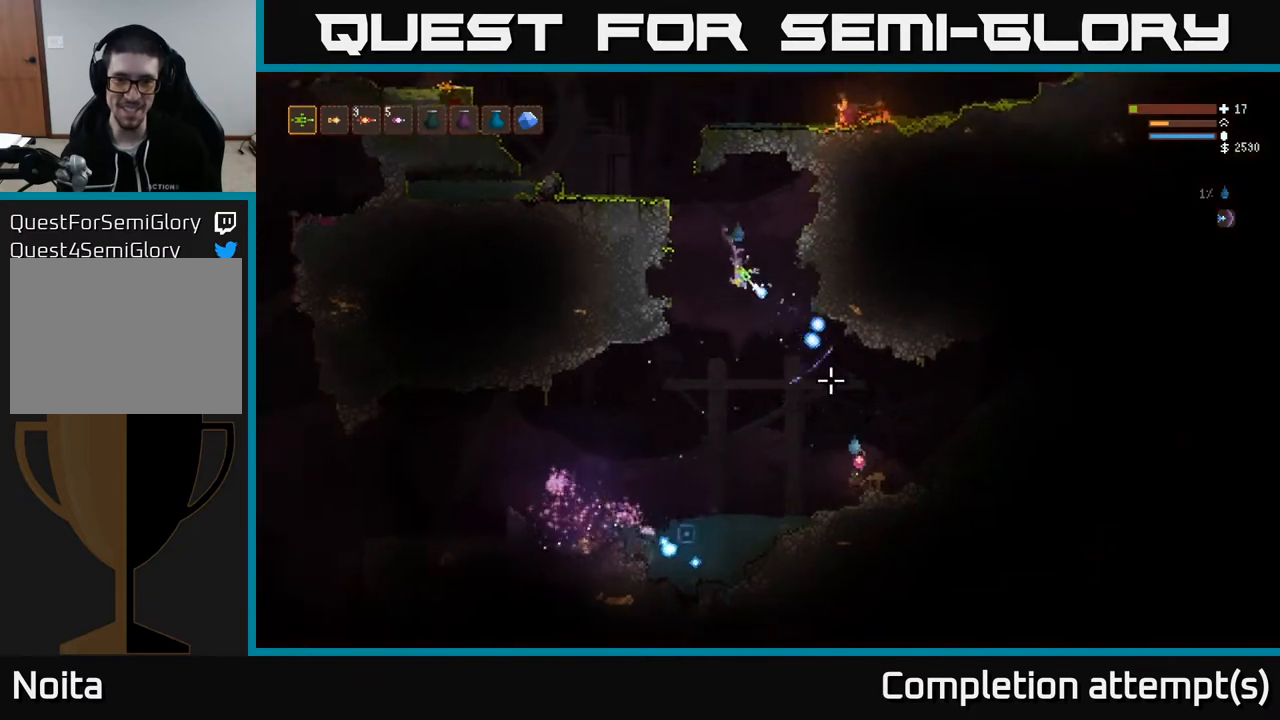
{"buttons": ["R2"], "left_stick": "center", "right_stick": "down", "events": [[133, "L2", "down"], [267, "L2", "up"], [400, "right_stick", "down"]]}
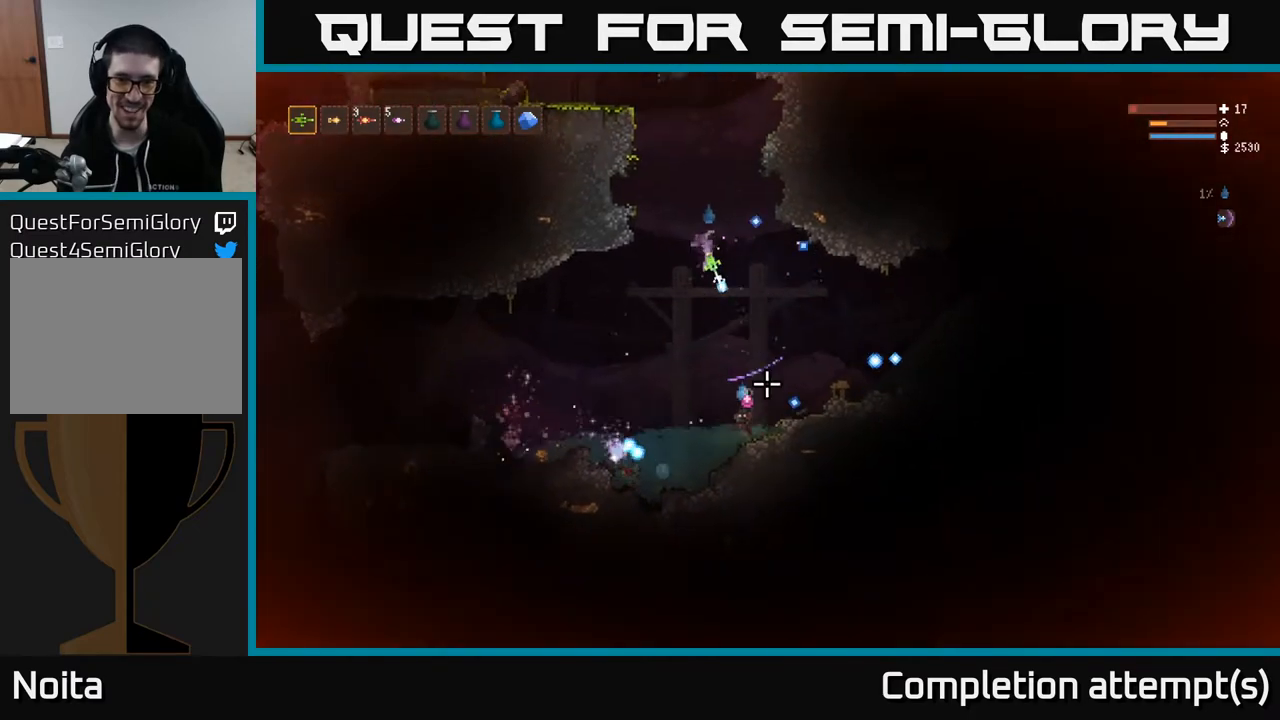
{"buttons": ["R2"], "left_stick": "center", "right_stick": "down", "events": [[283, "L2", "down"], [417, "L2", "up"]]}
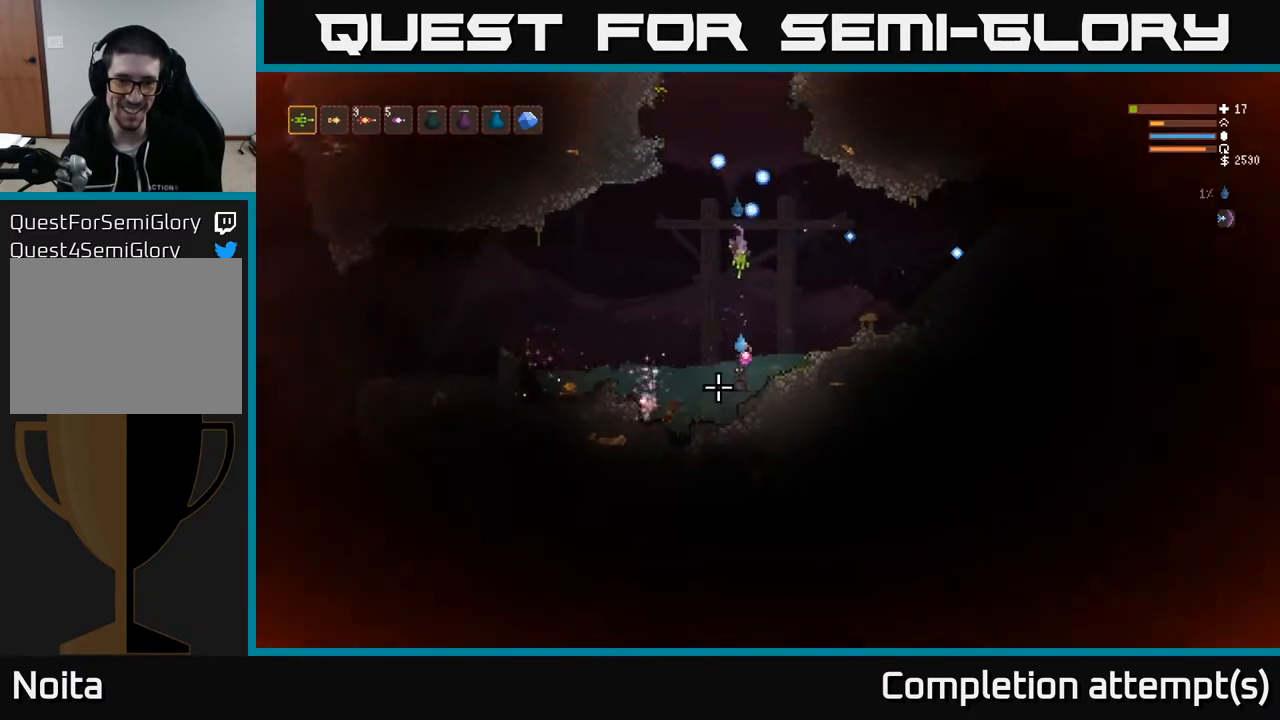
{"buttons": ["R2"], "left_stick": "center", "right_stick": "down", "events": [[67, "left_stick", "left"], [100, "L2", "down"], [200, "left_stick", "center"], [217, "L2", "up"]]}